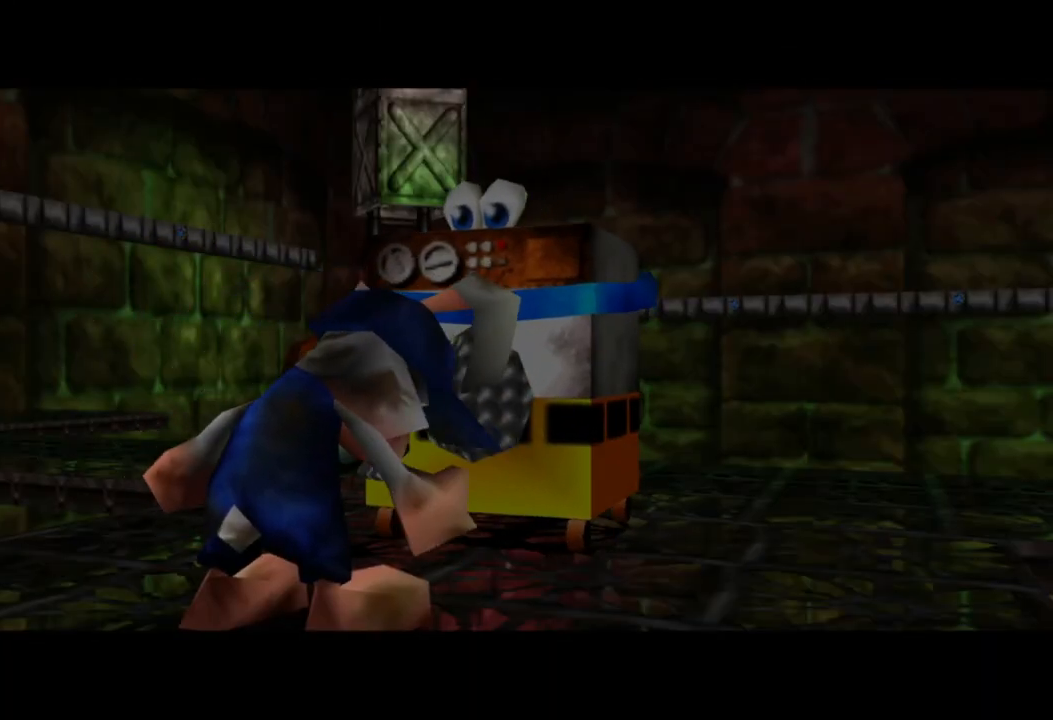
Gameplay with a controller (Xbox layout); each line is a JSON object with the inputs held at the frame after it. "events" lists button and stick changes between this image and that frame as [ms after this image, input, new state], when the widget could be followed in between. Not read: L1 L3 R3.
{"buttons": [], "left_stick": "center", "right_stick": "center", "events": [[133, "A", "down"], [300, "A", "up"]]}
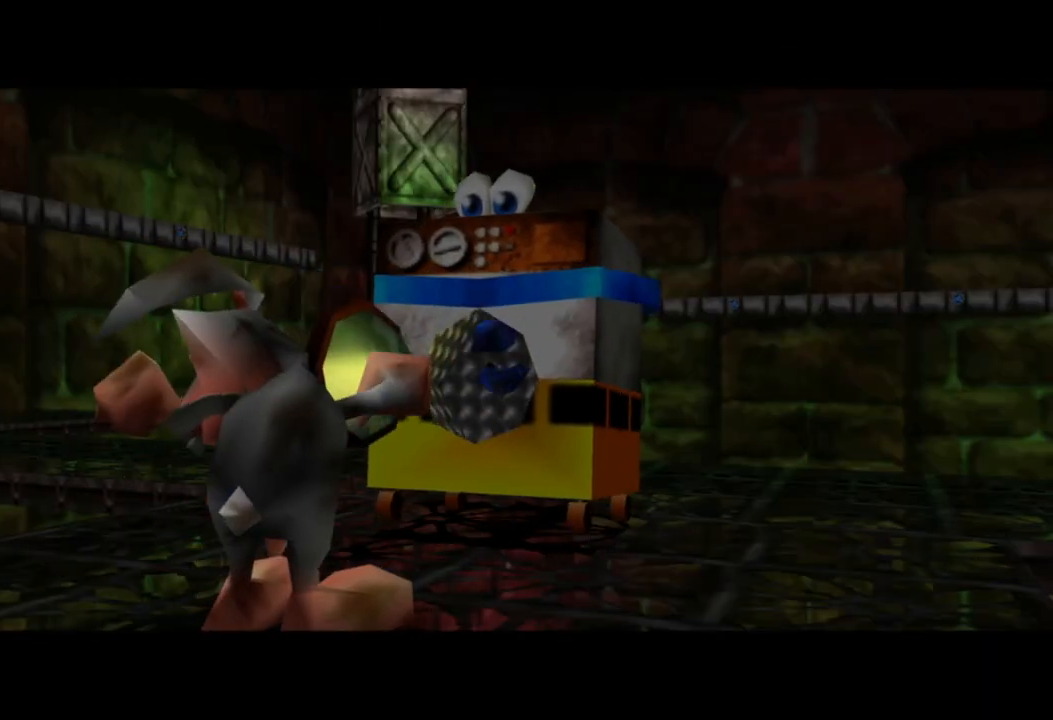
{"buttons": [], "left_stick": "center", "right_stick": "center", "events": []}
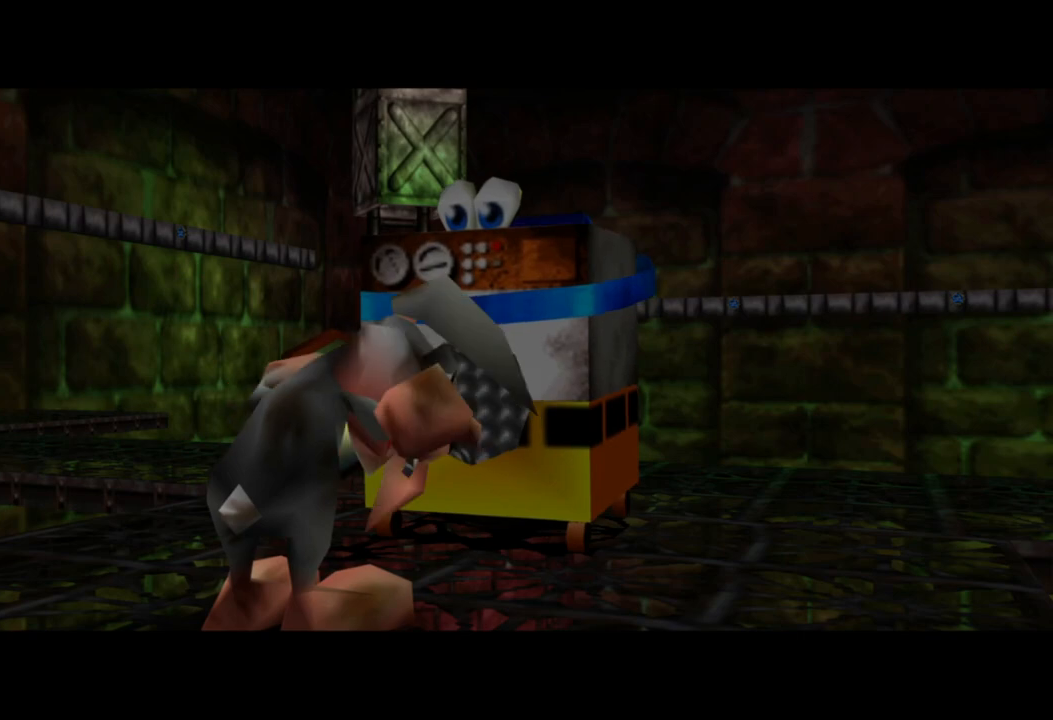
{"buttons": ["A"], "left_stick": "center", "right_stick": "center", "events": [[33, "A", "down"], [250, "A", "up"], [383, "A", "down"]]}
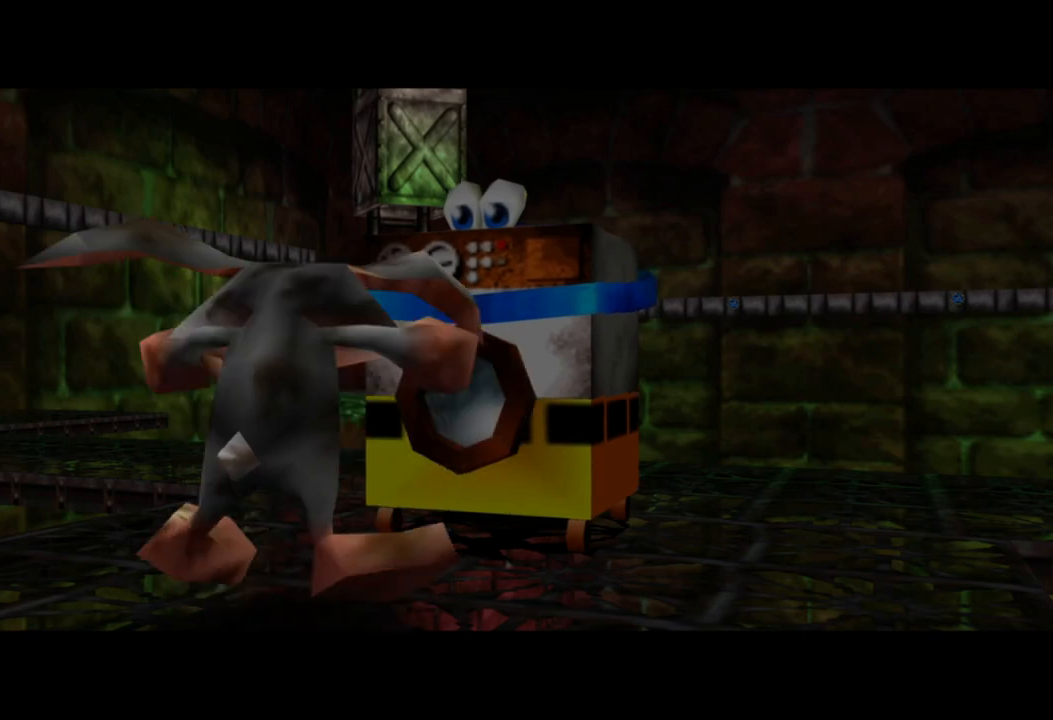
{"buttons": ["A"], "left_stick": "center", "right_stick": "center", "events": [[50, "A", "up"], [183, "A", "down"], [300, "A", "up"], [450, "A", "down"]]}
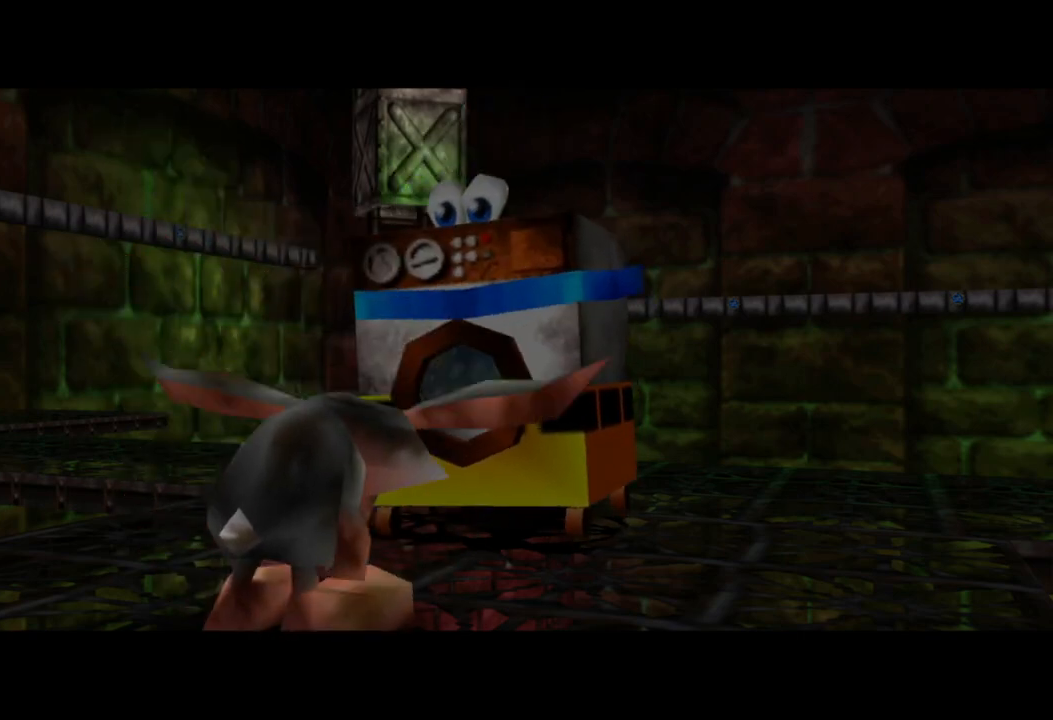
{"buttons": ["A"], "left_stick": "center", "right_stick": "center", "events": [[100, "A", "up"], [250, "A", "down"], [350, "A", "up"], [500, "A", "down"]]}
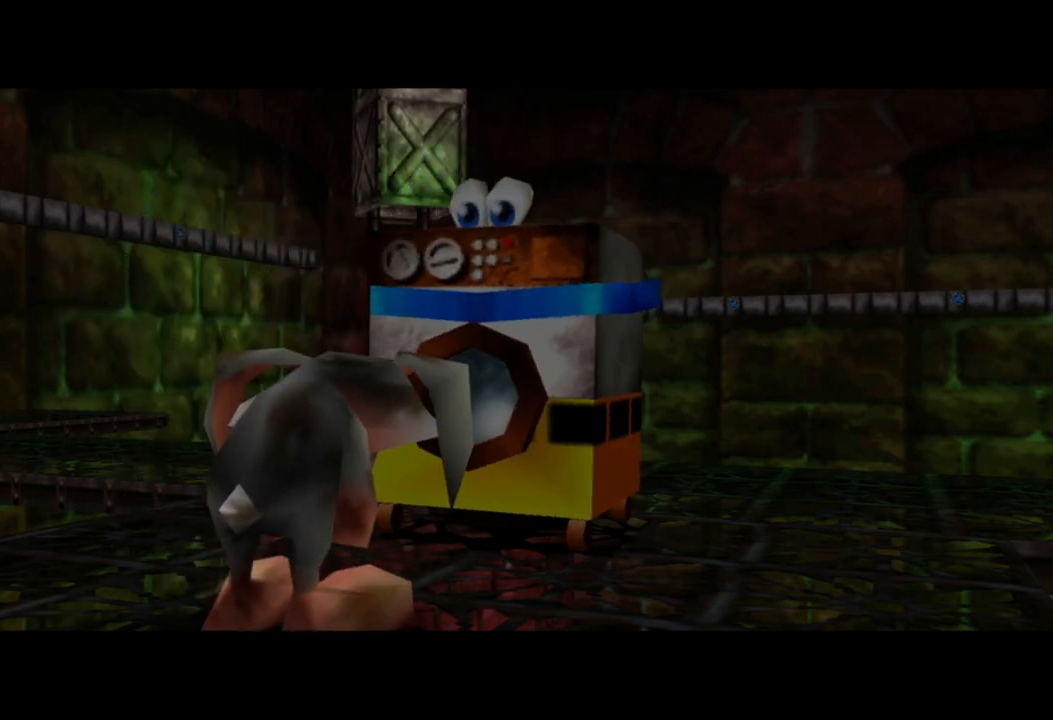
{"buttons": [], "left_stick": "center", "right_stick": "center", "events": [[150, "A", "up"], [283, "A", "down"], [400, "A", "up"]]}
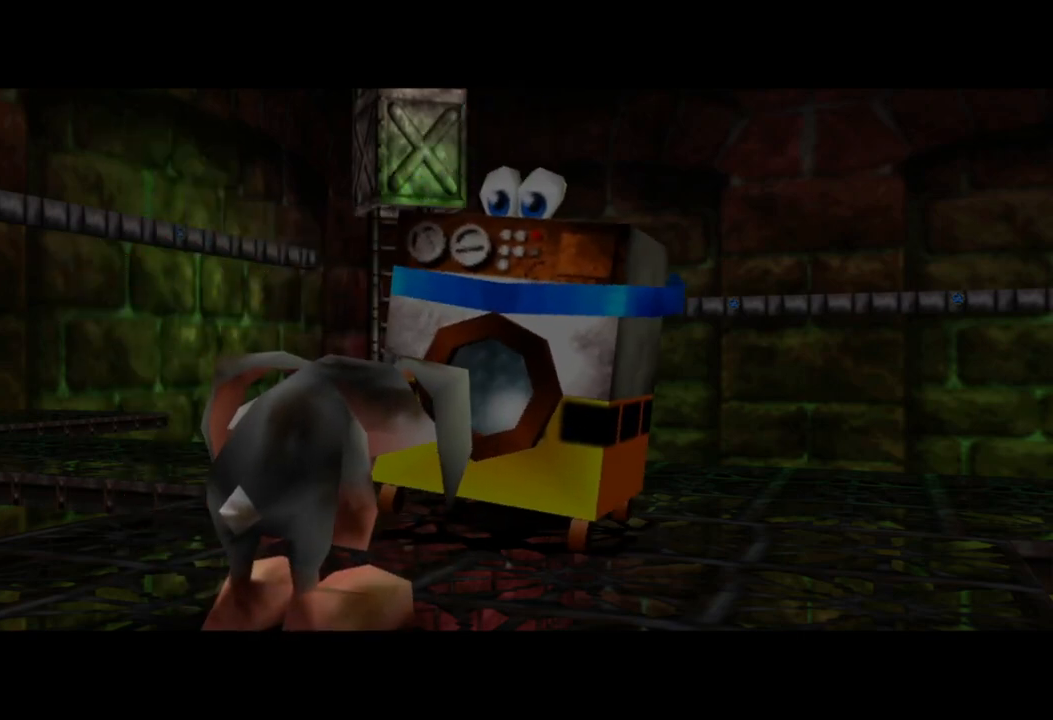
{"buttons": [], "left_stick": "center", "right_stick": "center", "events": [[50, "A", "down"], [200, "A", "up"], [333, "A", "down"], [483, "A", "up"]]}
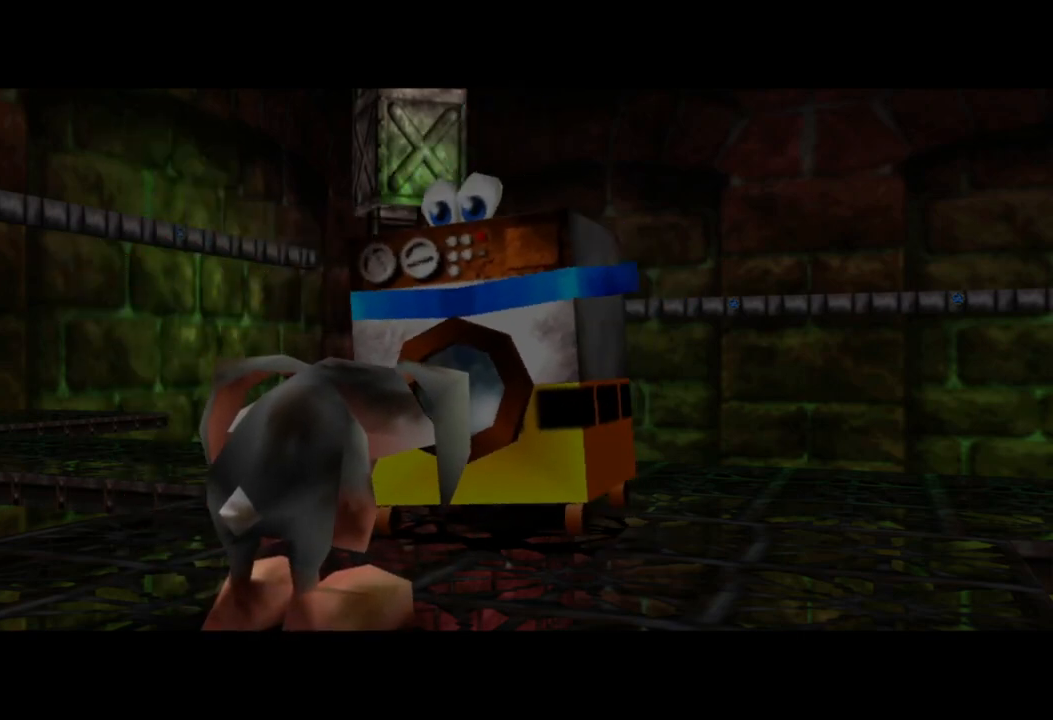
{"buttons": [], "left_stick": "center", "right_stick": "center", "events": [[100, "A", "down"], [233, "A", "up"], [350, "A", "down"], [483, "A", "up"]]}
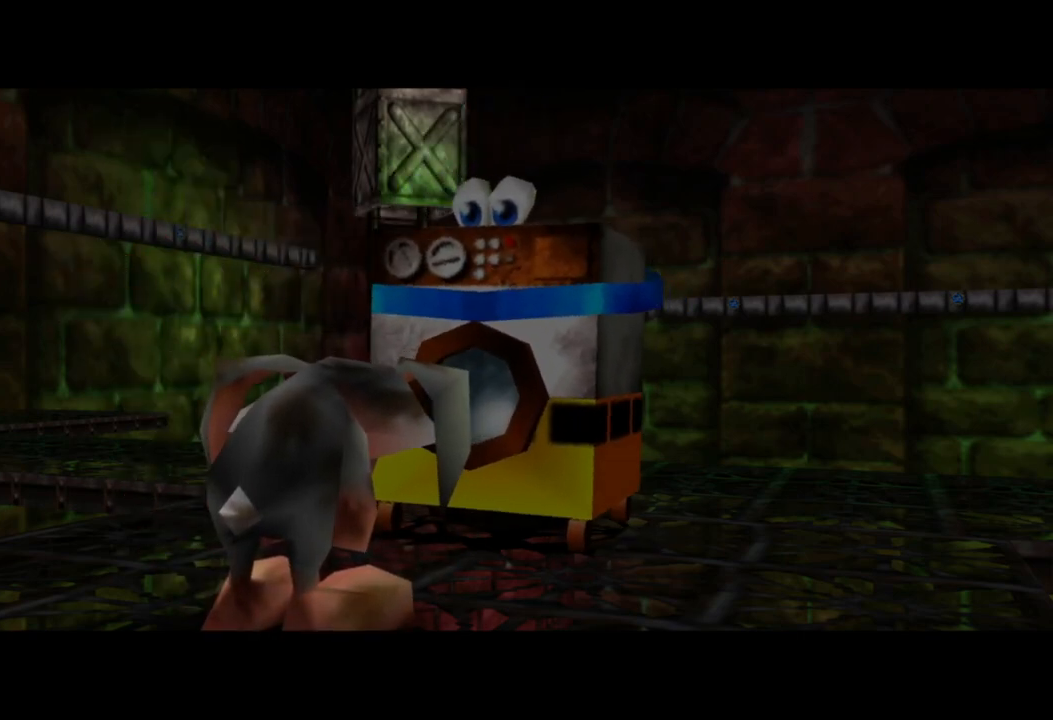
{"buttons": [], "left_stick": "center", "right_stick": "center", "events": [[100, "A", "down"], [233, "A", "up"]]}
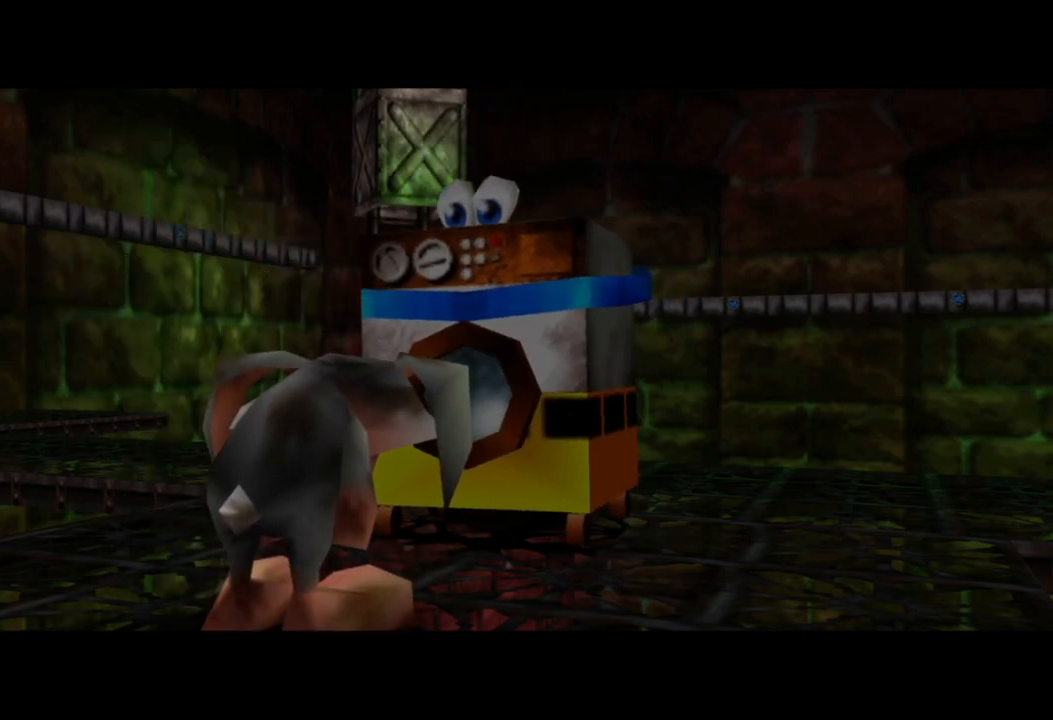
{"buttons": [], "left_stick": "center", "right_stick": "center", "events": [[150, "A", "down"], [300, "A", "up"]]}
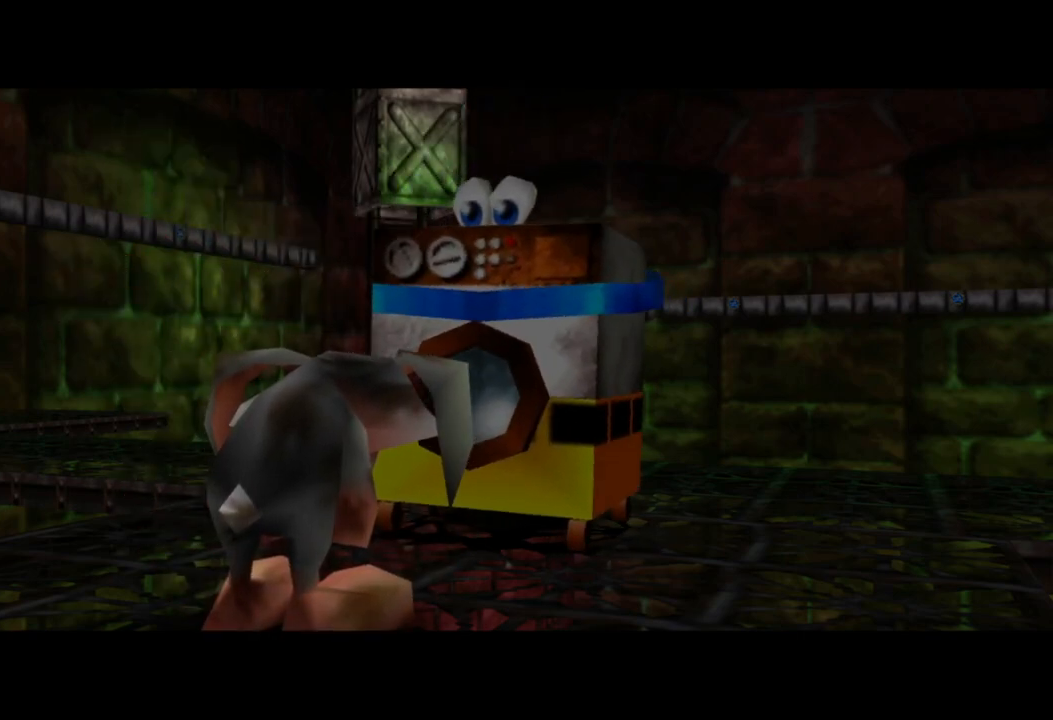
{"buttons": [], "left_stick": "center", "right_stick": "center", "events": [[50, "A", "down"], [233, "A", "up"], [333, "A", "down"], [500, "A", "up"]]}
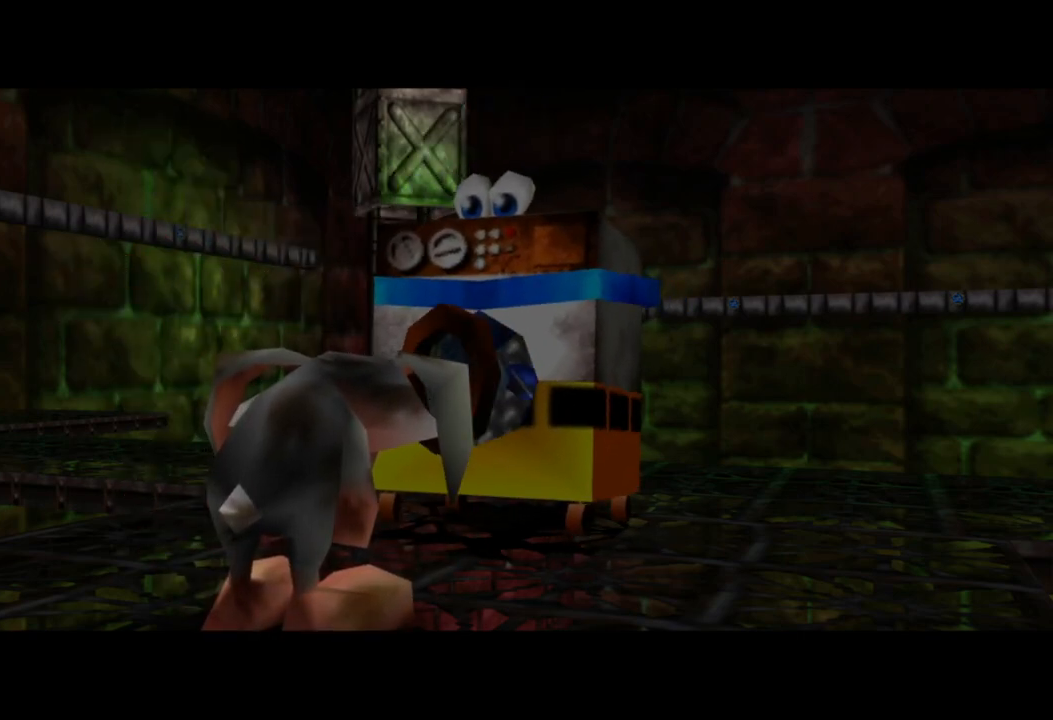
{"buttons": [], "left_stick": "center", "right_stick": "center", "events": [[150, "A", "down"], [350, "A", "up"]]}